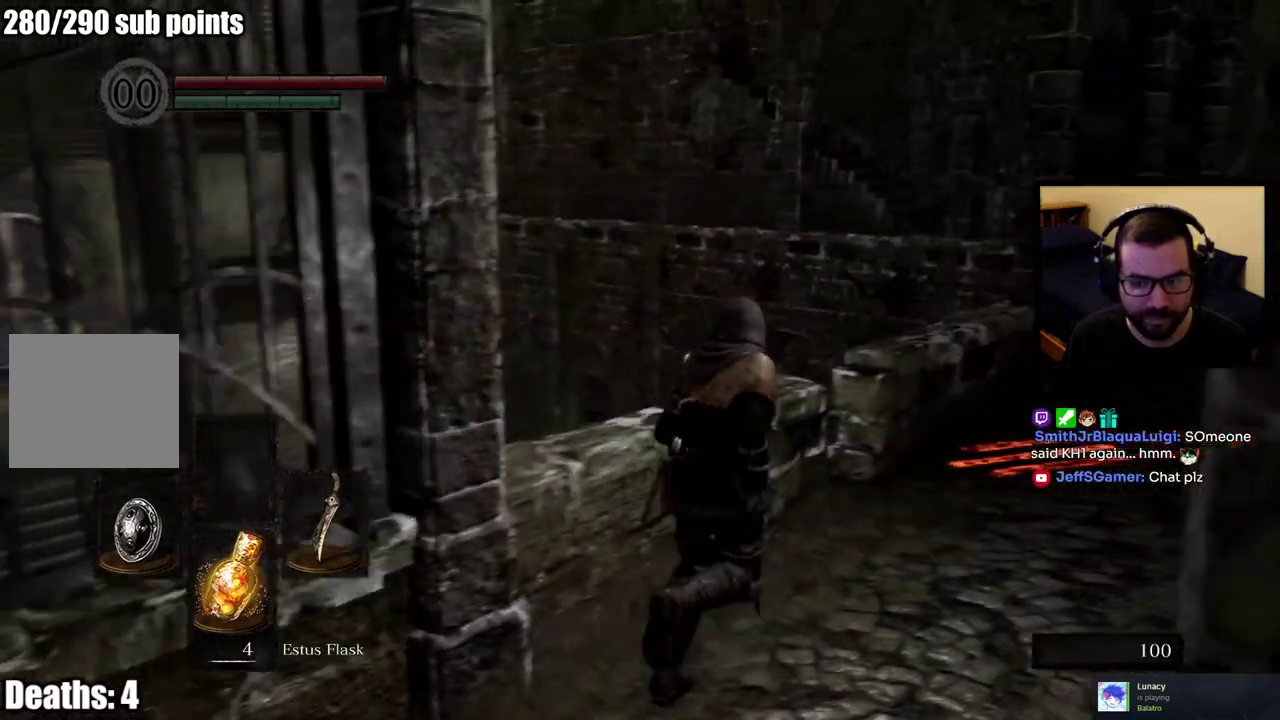
Gameplay with a controller (PlayStation layout); each line is a JSON object with the inputs held at the frame after it. "events" lists button and stick changes between this image and that frame as [ms after this image, input, new state], when the widget could be followed in between. This overlay highlights the sticks when they move; stick clicks (L3 R3) are not distinguishable.
{"buttons": [], "left_stick": "up-right", "right_stick": "center", "events": [[50, "right_stick", "left"], [367, "right_stick", "center"], [433, "CIRCLE", "up"]]}
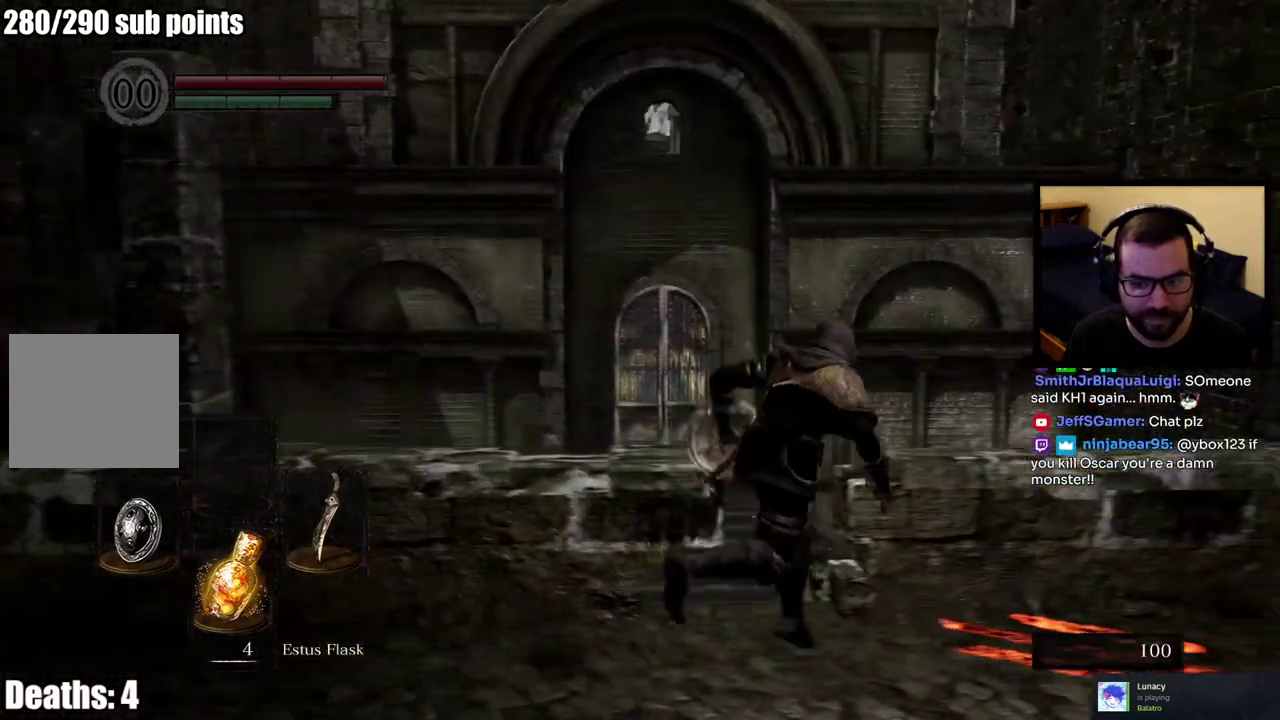
{"buttons": [], "left_stick": "center", "right_stick": "down-left"}
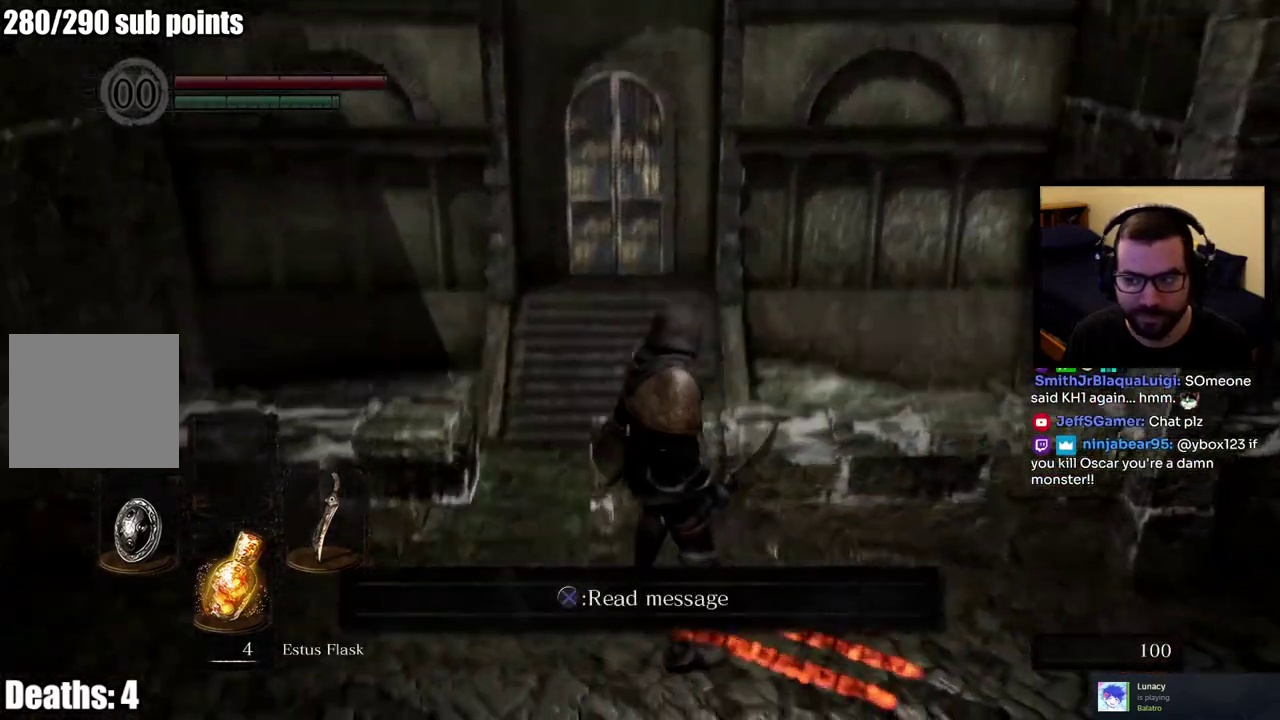
{"buttons": [], "left_stick": "center", "right_stick": "center"}
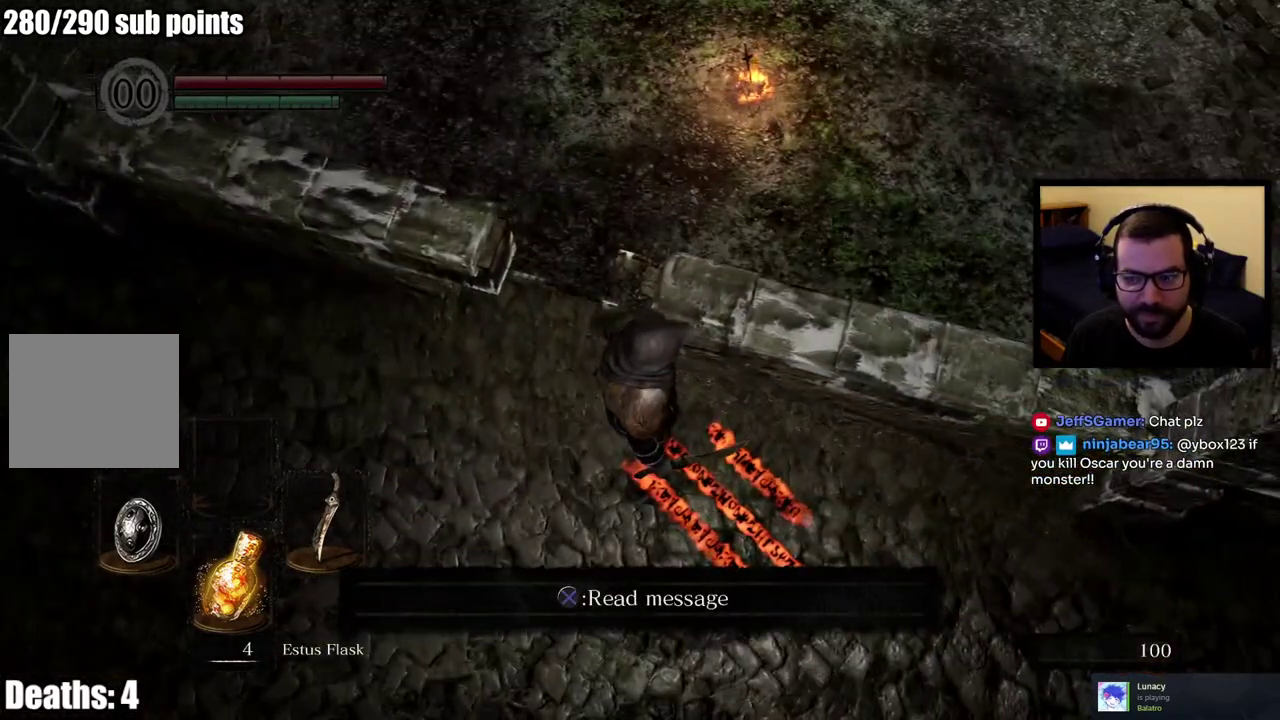
{"buttons": [], "left_stick": "center", "right_stick": "up-right"}
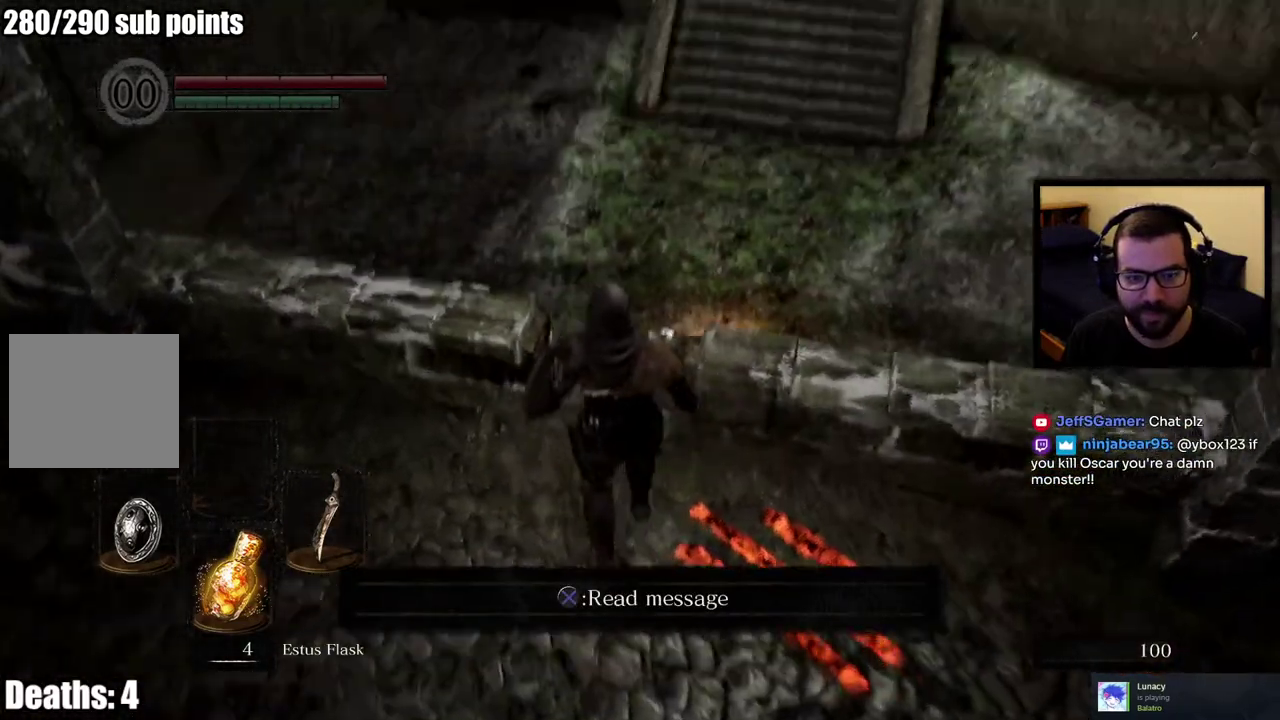
{"buttons": [], "left_stick": "center", "right_stick": "center", "events": [[50, "right_stick", "center"]]}
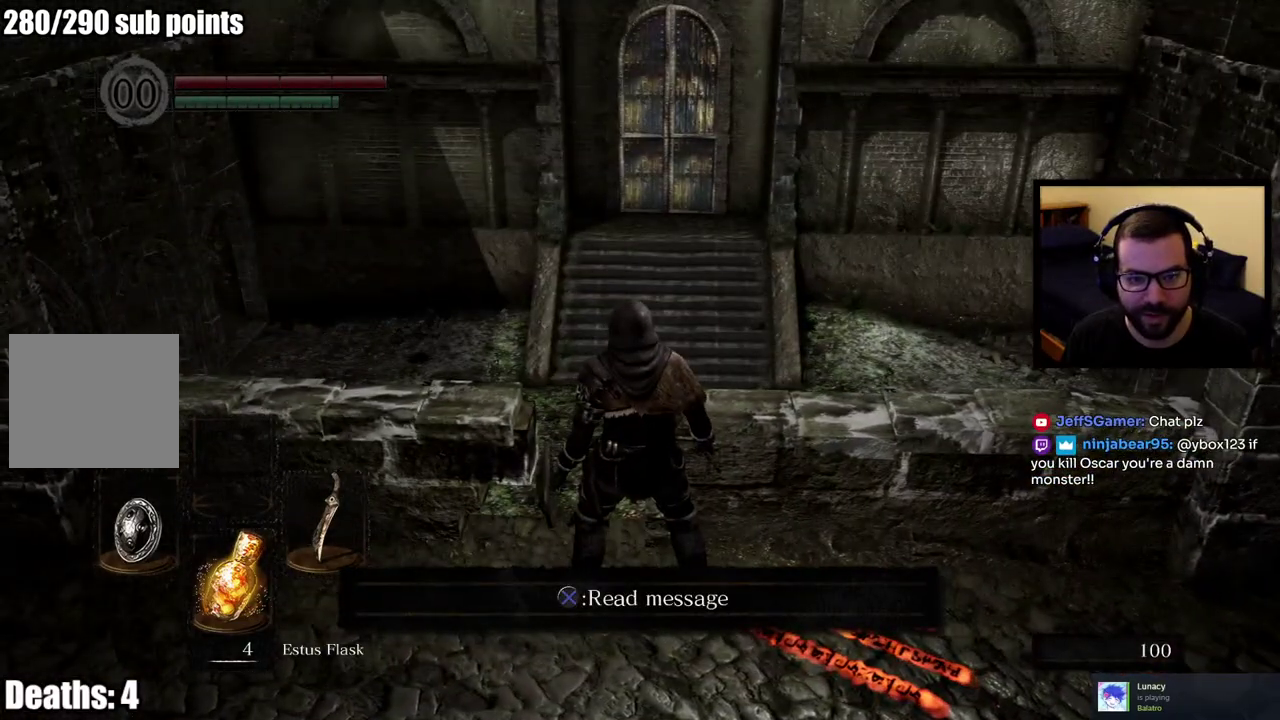
{"buttons": [], "left_stick": "center", "right_stick": "center"}
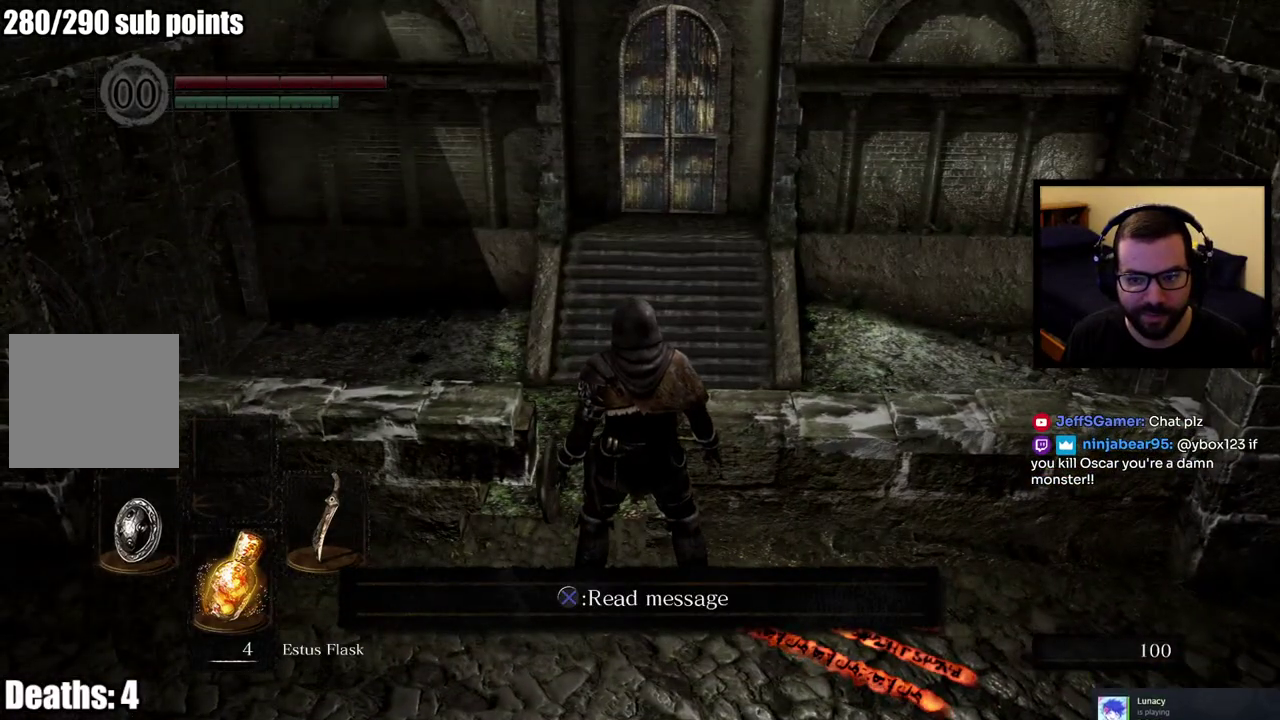
{"buttons": [], "left_stick": "up", "right_stick": "center", "events": [[83, "left_stick", "up-left"], [117, "right_stick", "down"], [233, "left_stick", "up"], [367, "right_stick", "center"]]}
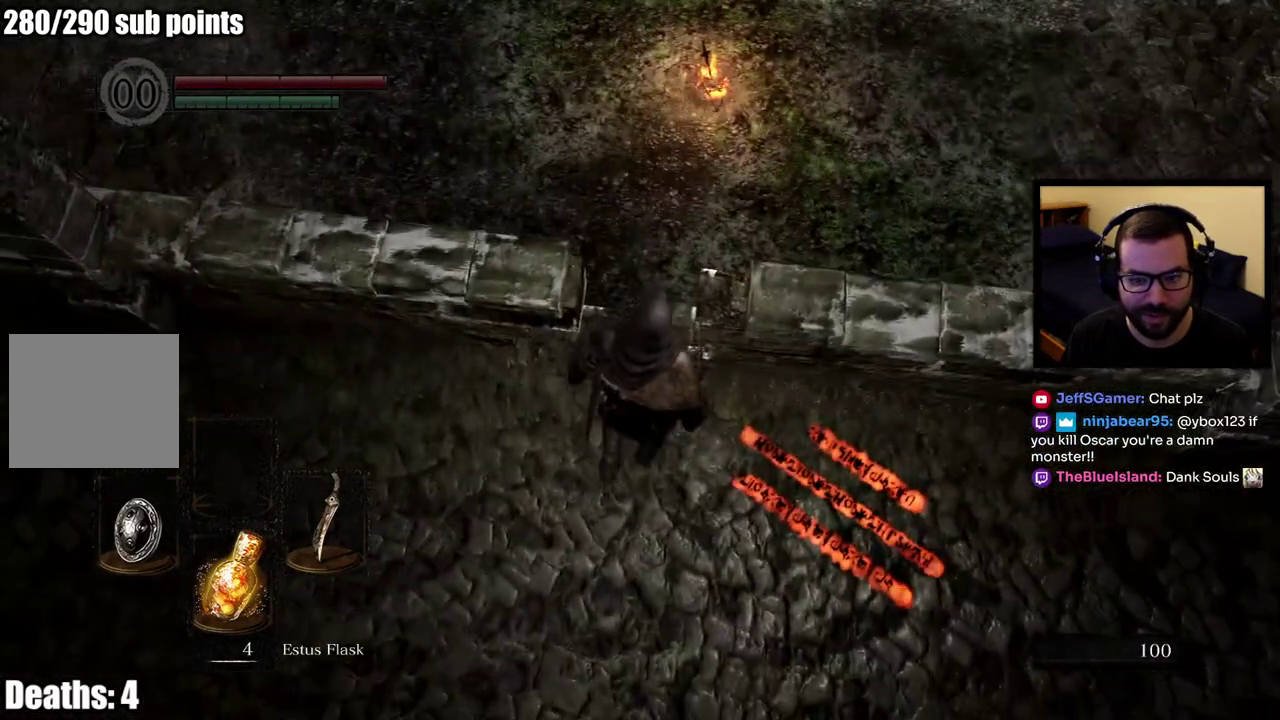
{"buttons": [], "left_stick": "center", "right_stick": "center", "events": [[367, "left_stick", "center"]]}
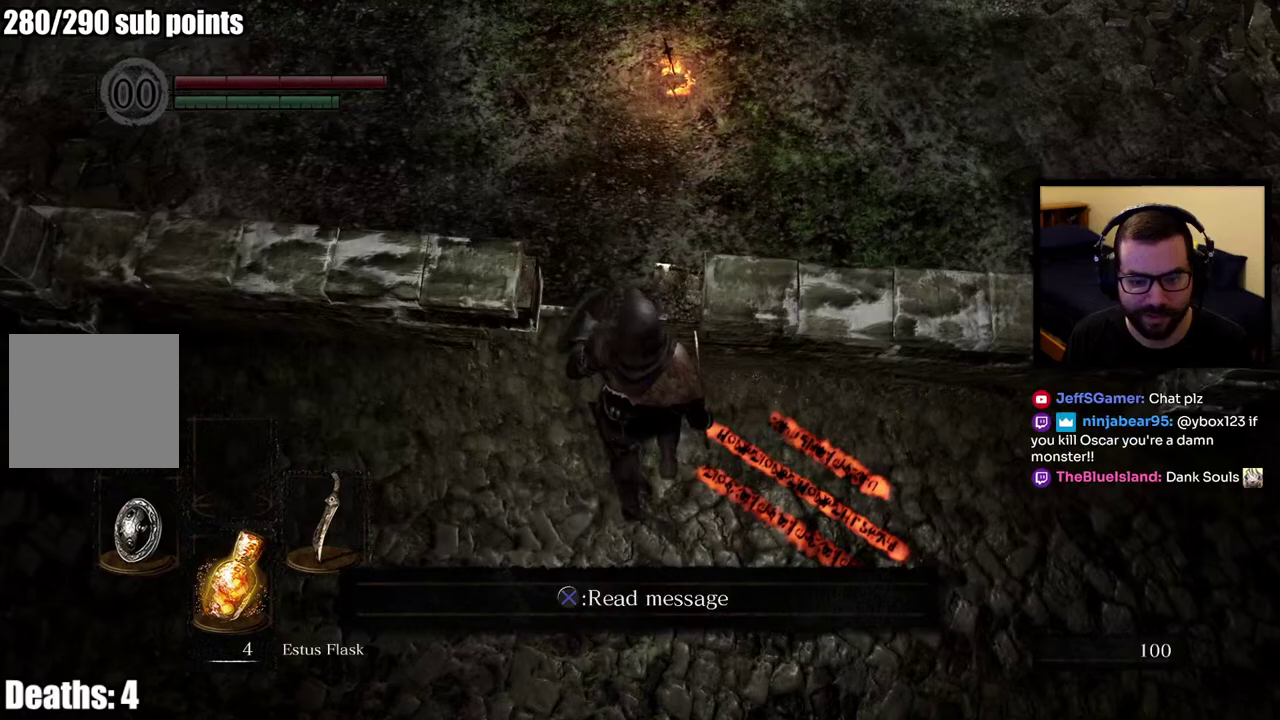
{"buttons": [], "left_stick": "up-left", "right_stick": "center"}
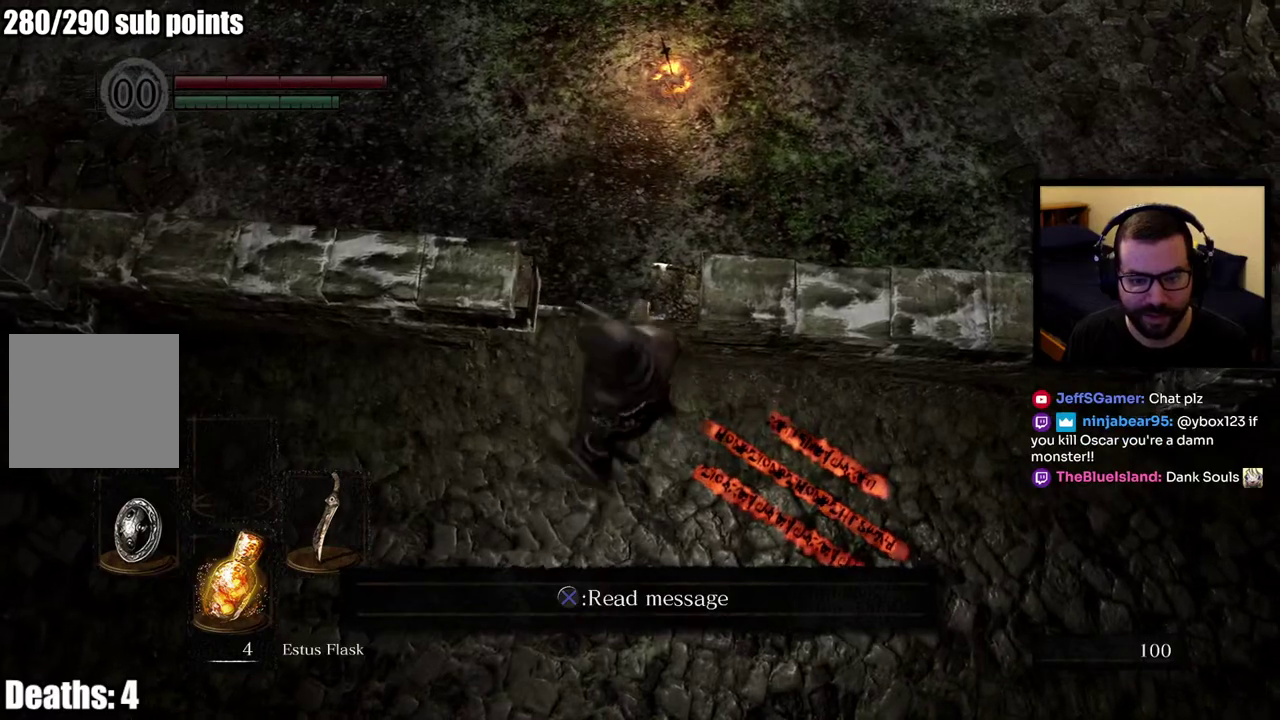
{"buttons": [], "left_stick": "up", "right_stick": "center"}
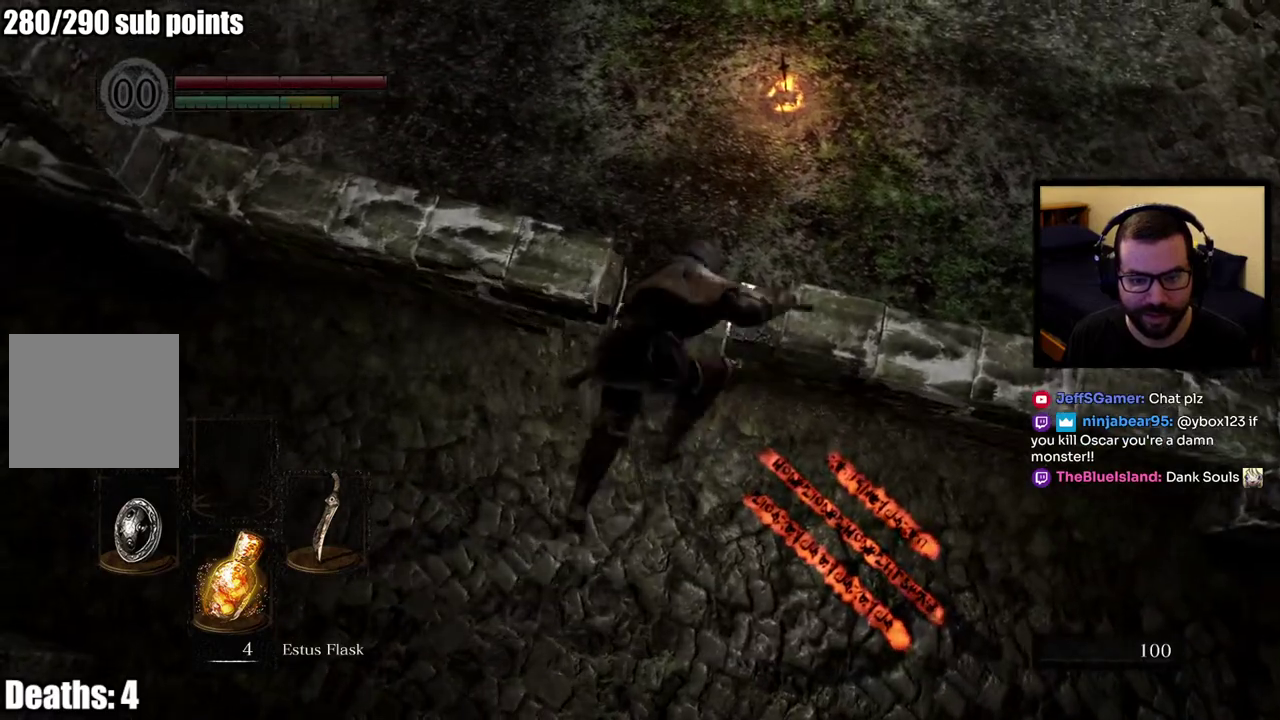
{"buttons": [], "left_stick": "down", "right_stick": "up-right", "events": [[300, "left_stick", "center"], [350, "left_stick", "down"], [400, "right_stick", "up-right"]]}
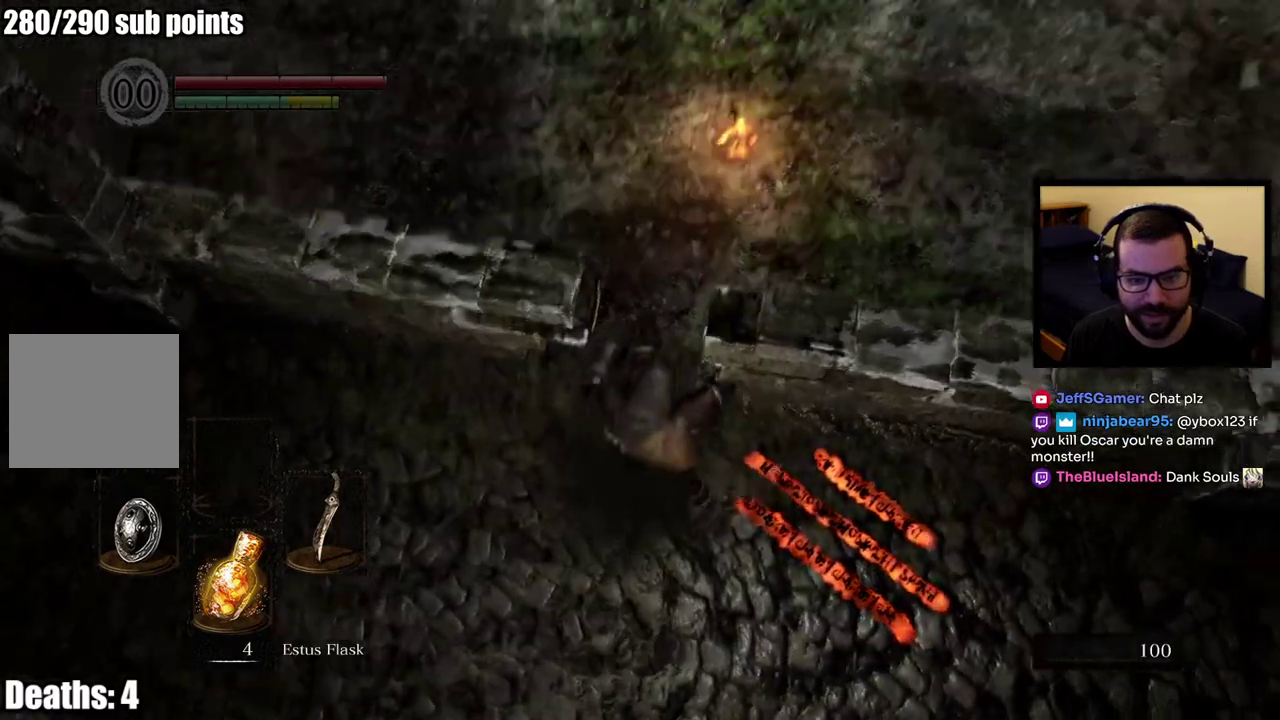
{"buttons": ["CIRCLE"], "left_stick": "down", "right_stick": "center", "events": [[150, "right_stick", "center"], [383, "CIRCLE", "down"]]}
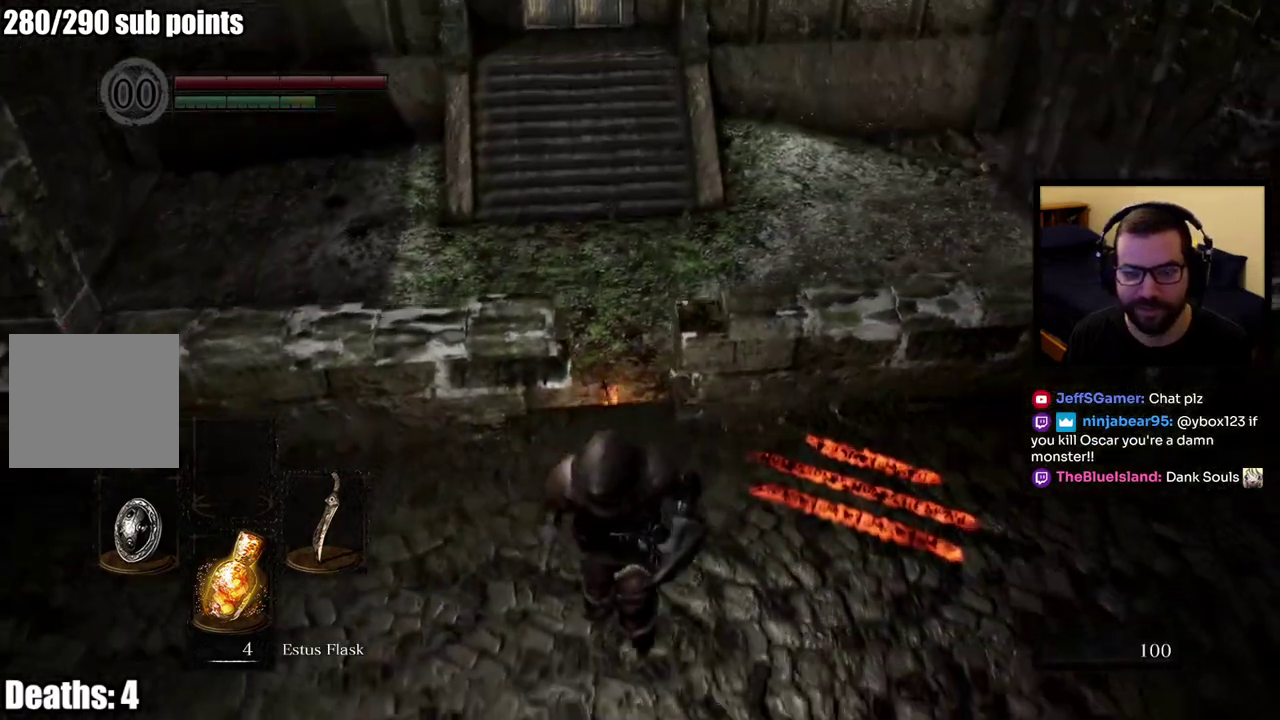
{"buttons": ["L2", "R2"], "left_stick": "down", "right_stick": "up"}
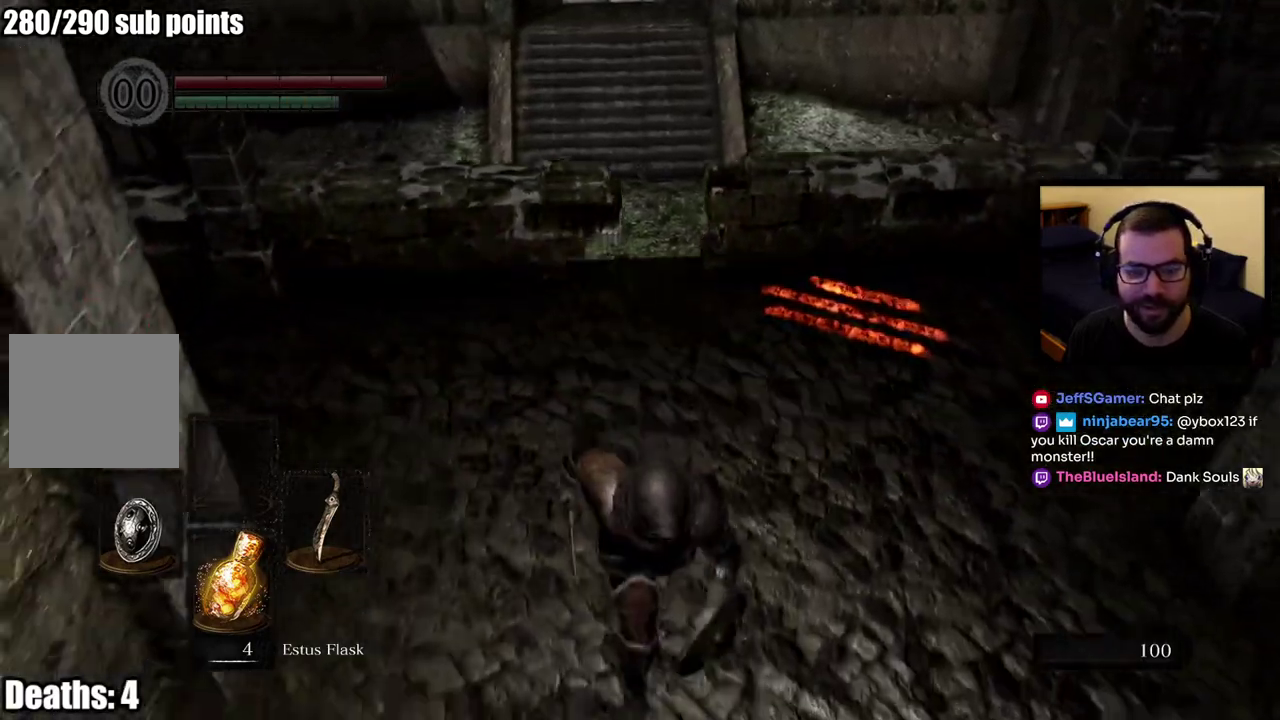
{"buttons": ["CIRCLE", "L2"], "left_stick": "up", "right_stick": "up"}
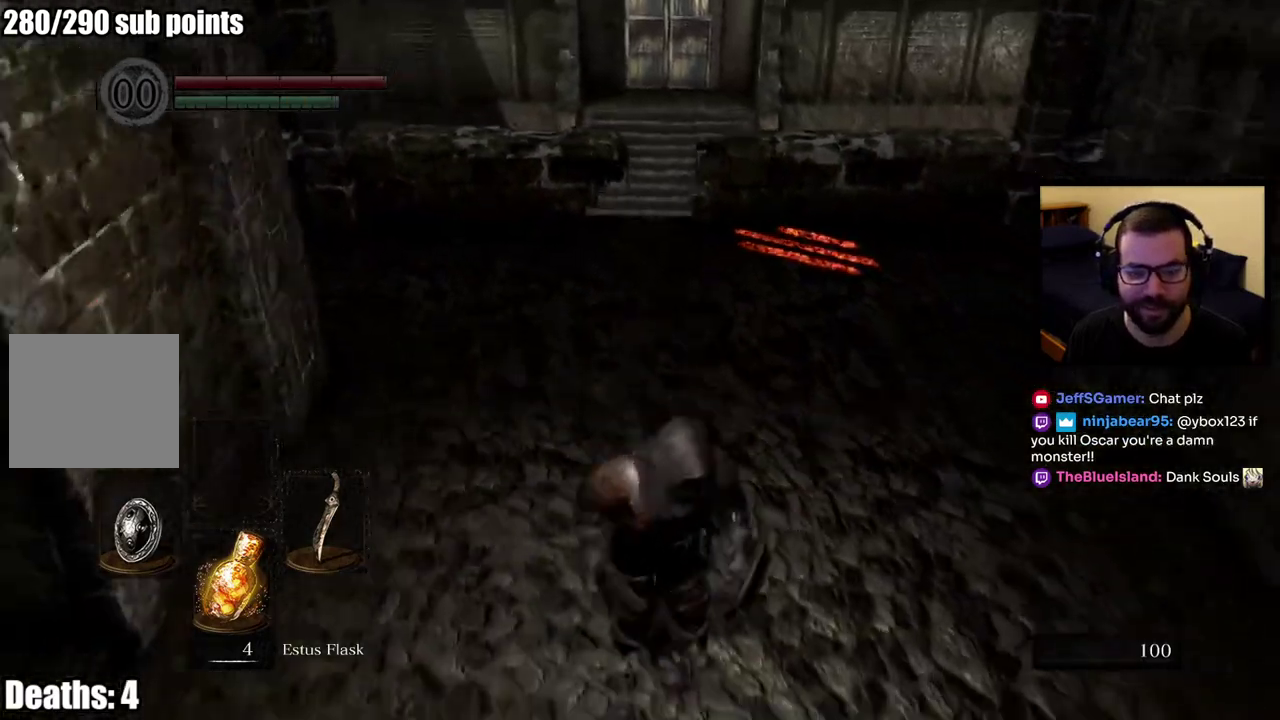
{"buttons": ["CIRCLE"], "left_stick": "up", "right_stick": "center"}
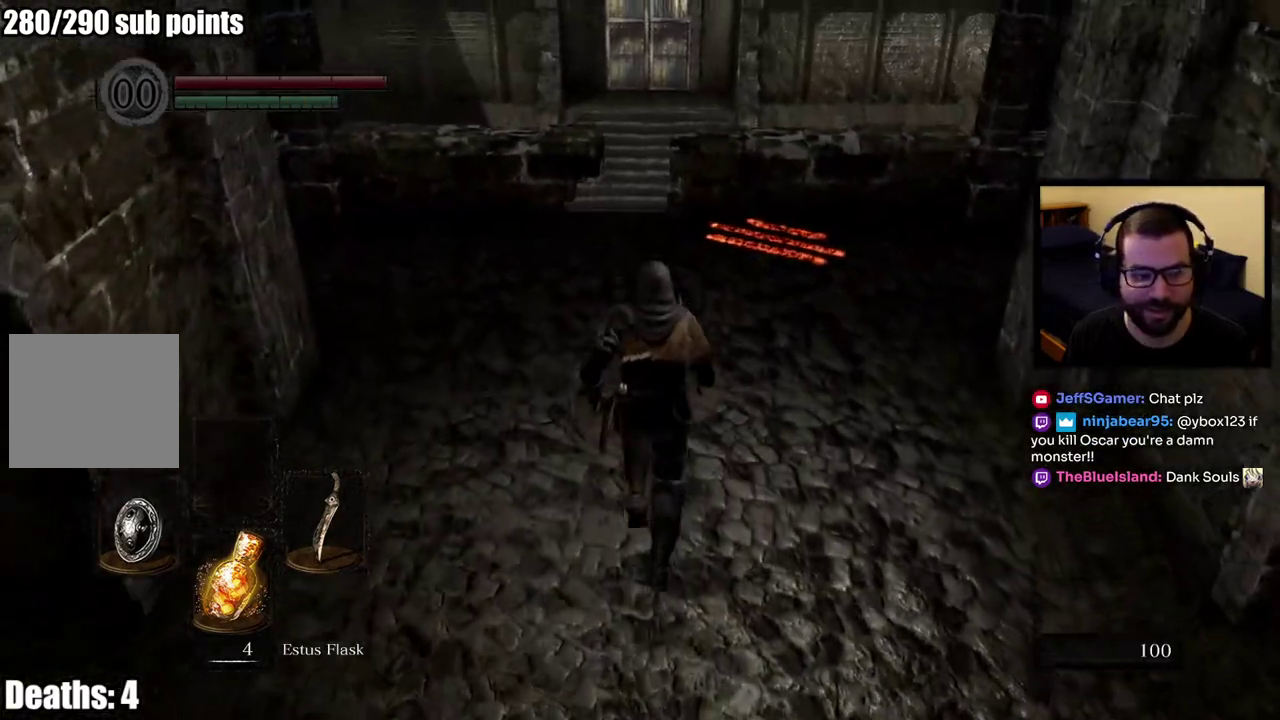
{"buttons": ["CIRCLE"], "left_stick": "up", "right_stick": "center", "events": [[417, "CIRCLE", "up"], [500, "CIRCLE", "down"]]}
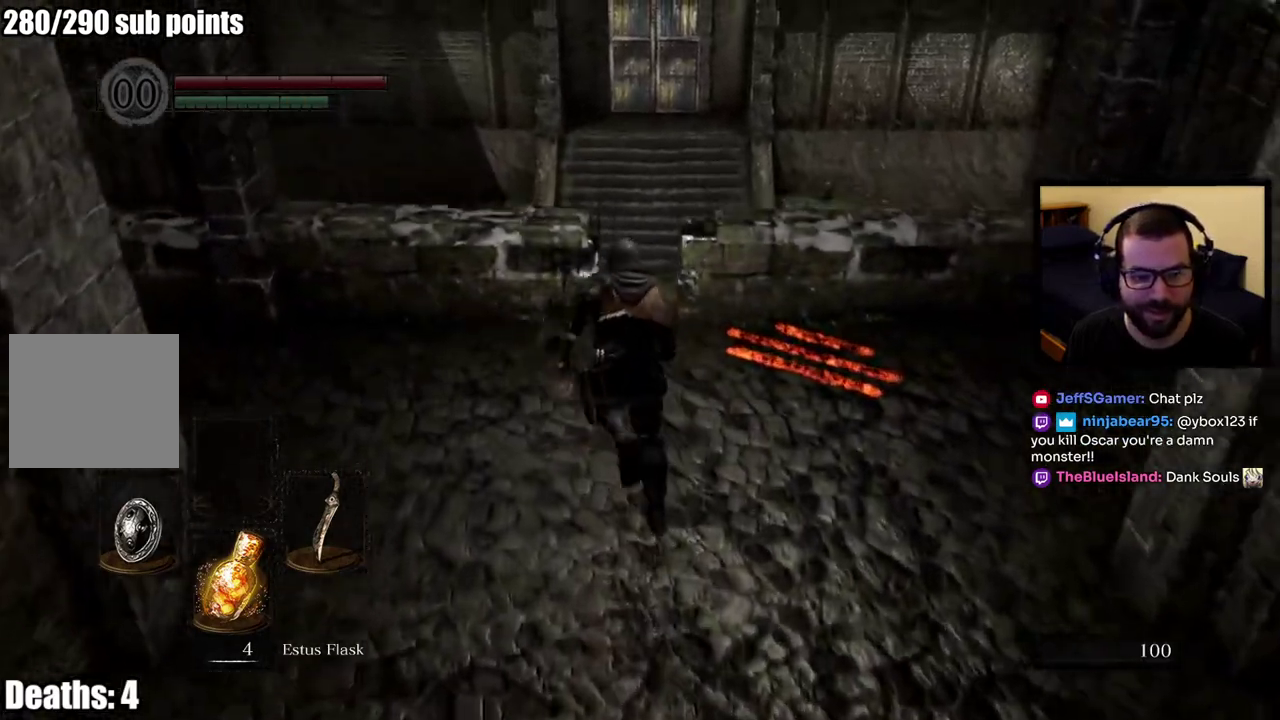
{"buttons": [], "left_stick": "up", "right_stick": "center", "events": [[100, "CIRCLE", "up"], [150, "CIRCLE", "down"], [250, "CIRCLE", "up"]]}
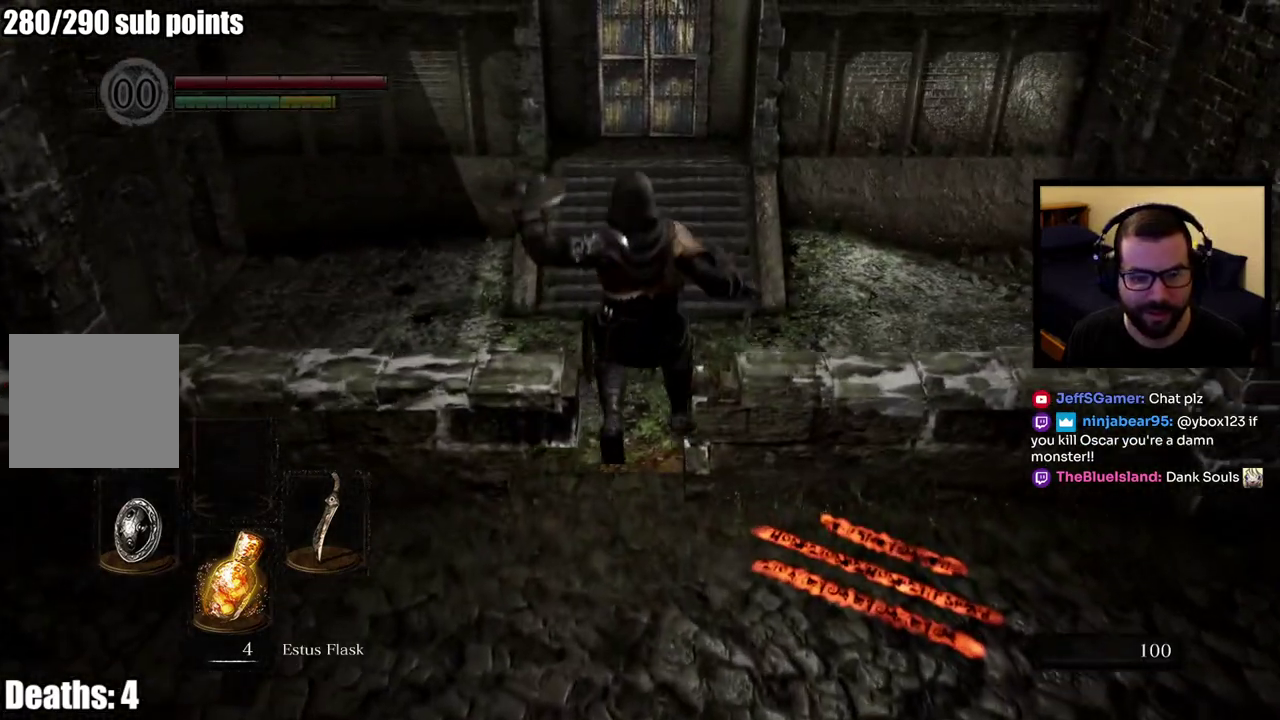
{"buttons": [], "left_stick": "center", "right_stick": "right", "events": [[417, "left_stick", "center"], [433, "right_stick", "right"]]}
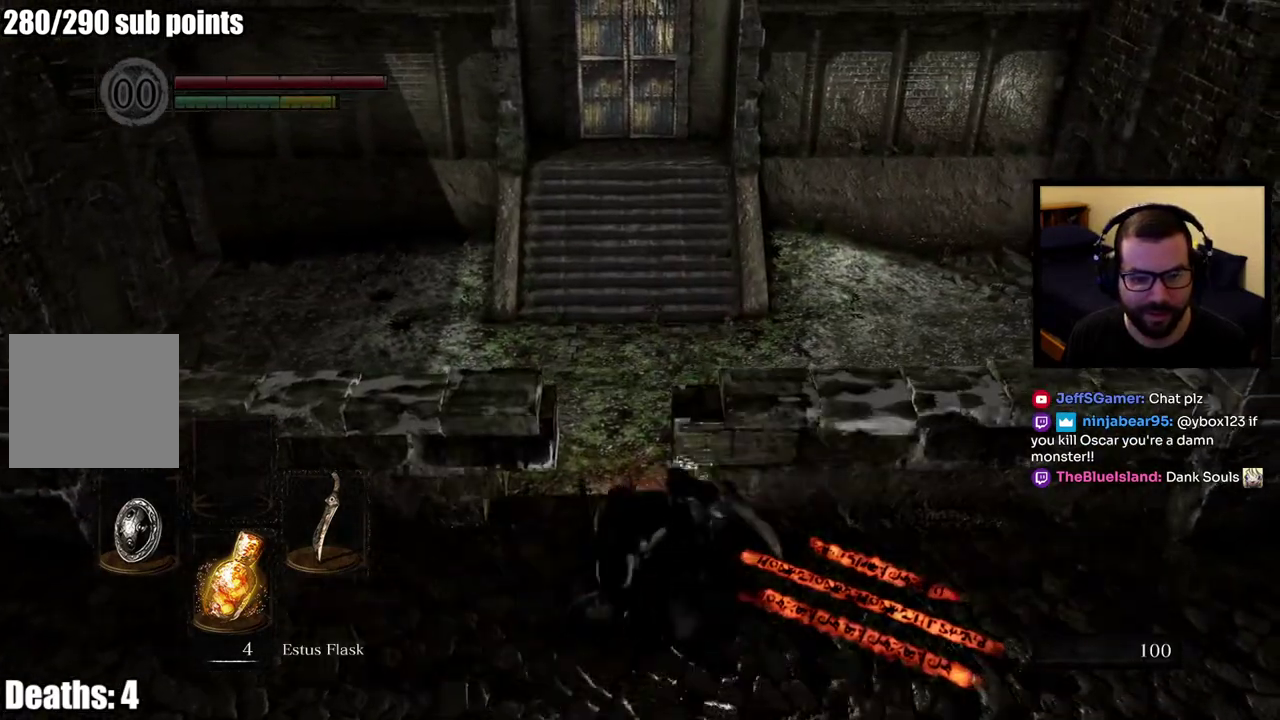
{"buttons": [], "left_stick": "center", "right_stick": "center", "events": [[250, "right_stick", "center"]]}